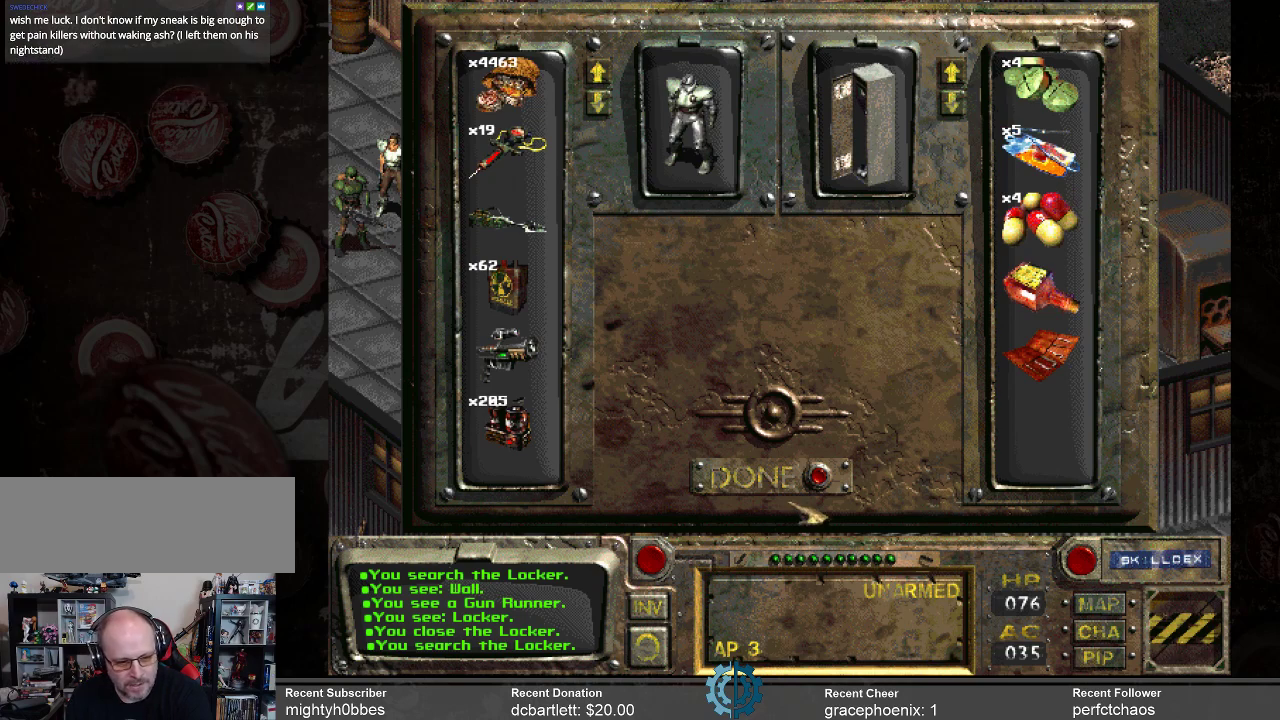
Gameplay with keyboard and mouse; each line is a JSON object with the keys and mouse buttons held at the frame after it. "events" lists presses ("down") and releases ("up") of ".", "/", "0", "1", "2", "3", "4", "5", "6", "7", "8", "9", "a", "alt_l", "alt_r", "b", "backslash", "backspace", "c", "caps_lock", "comma", "ctrl_l", "ctrl_r", "d", "e", "equals", "f", "g", "h", "i", "j", "k", "l", "lbracket", "m", "minus", "n", "o", "p", "q", "quote", "r", "rbracket", "return", "s", "semicolon", "shift_l", "shift_r", "space", "super_l", "super_r", "t", "tab", "tilde", "u", "v", "w", "x", "y", "z", "mouse_left" and "mouse_right" between this image and that frame as [ms after this image, input, new state], when the widget could be followed in between. "mouse_left", "mouse_right" = the "left", "right" buttons of the "mouse" list. No other keys are recorded. Not read: mouse_move.
{"keys": [], "mouse": [], "events": [[400, "mouse_left", "down"], [434, "mouse_left", "up"]]}
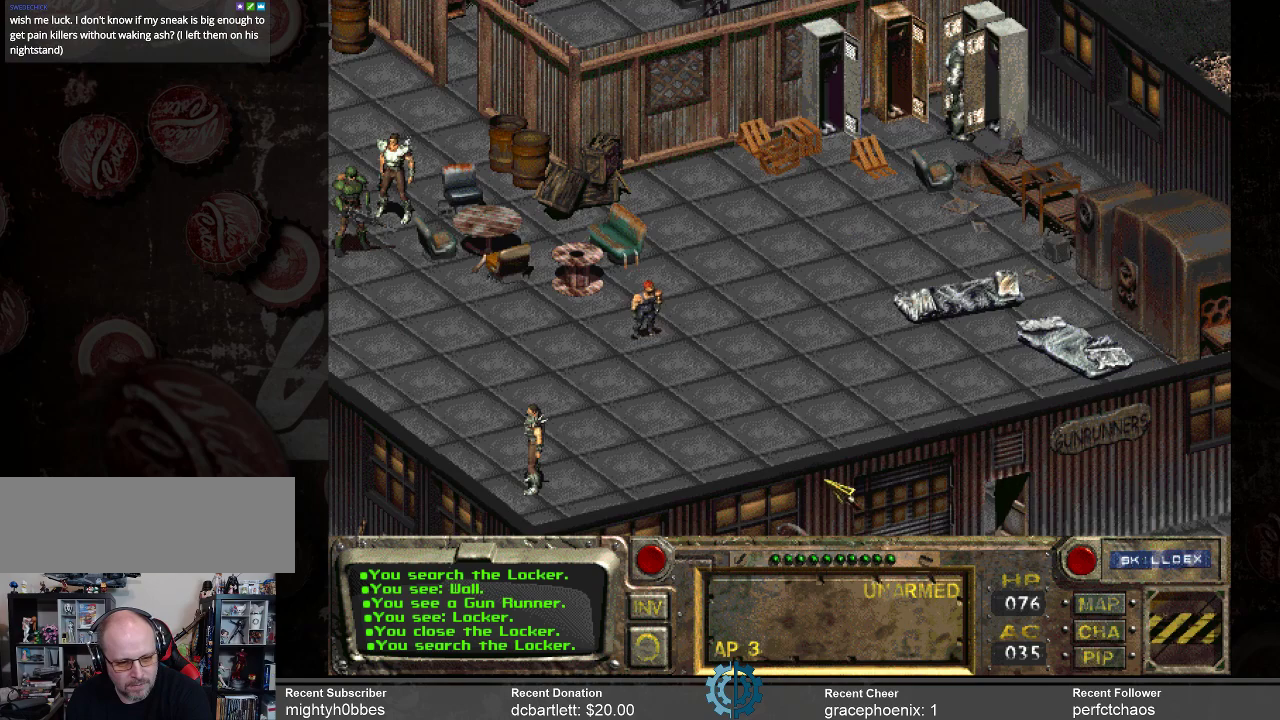
{"keys": [], "mouse": [], "events": []}
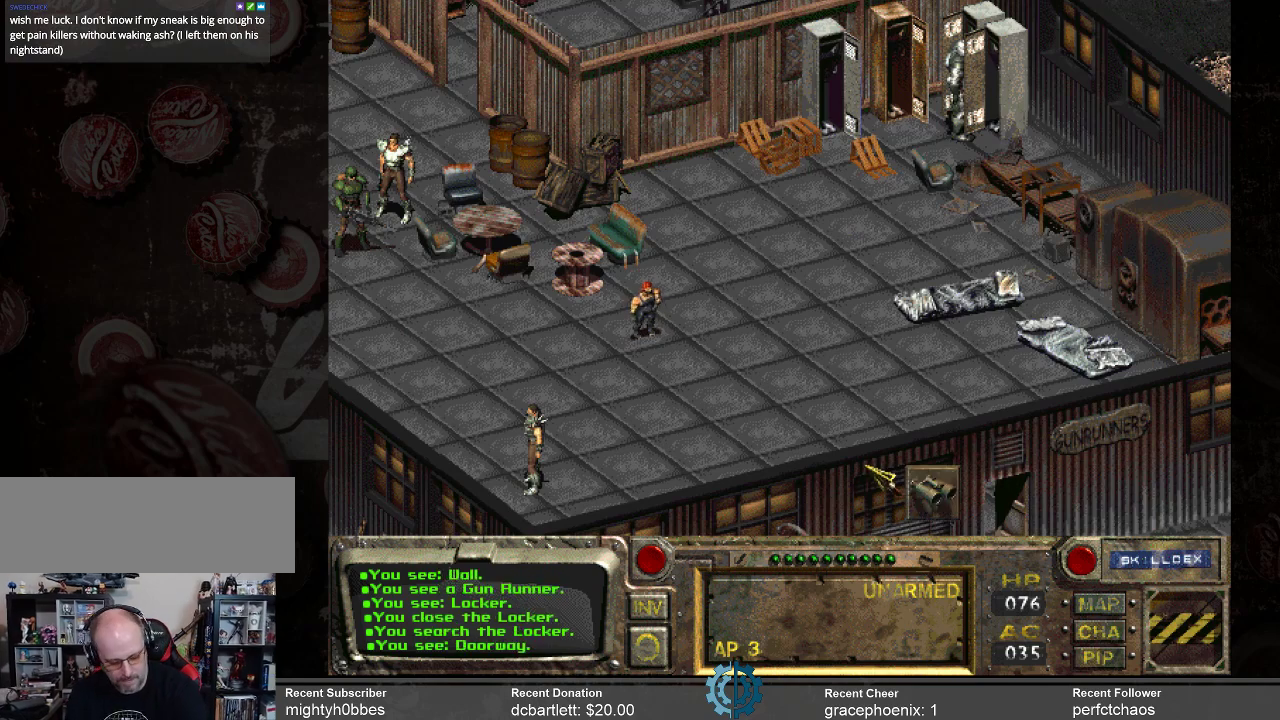
{"keys": [], "mouse": [], "events": []}
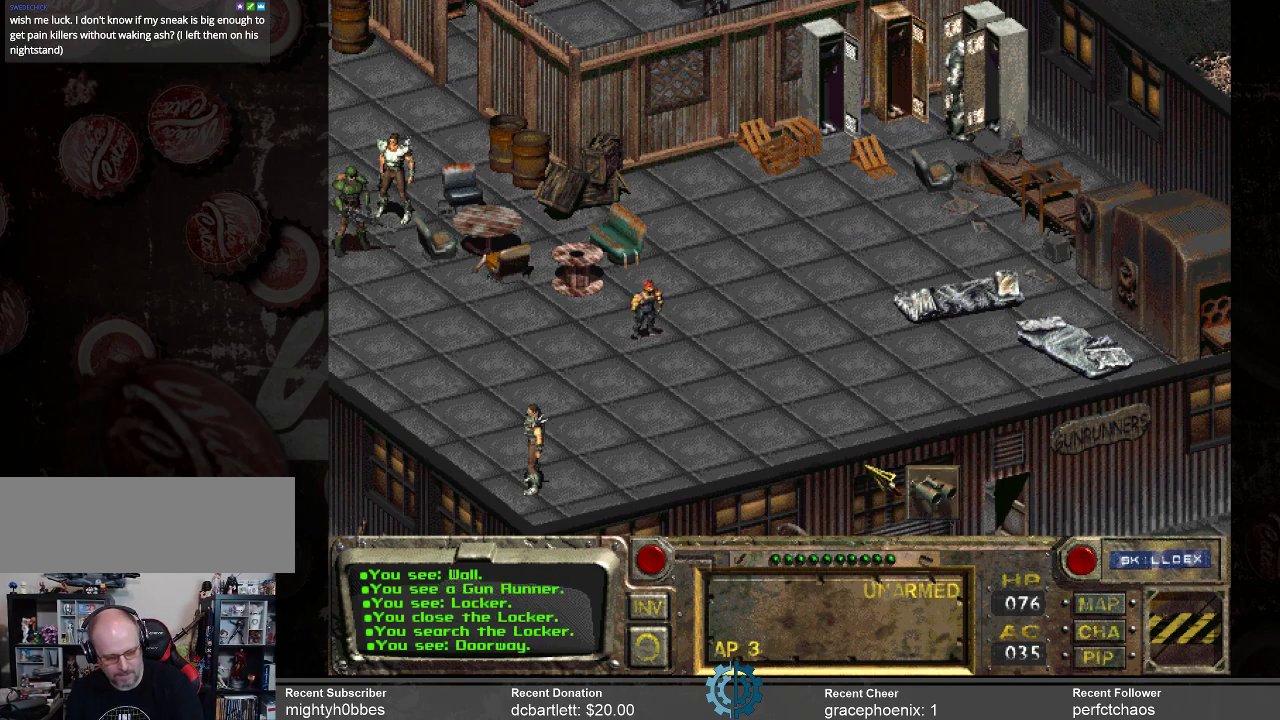
{"keys": [], "mouse": [], "events": []}
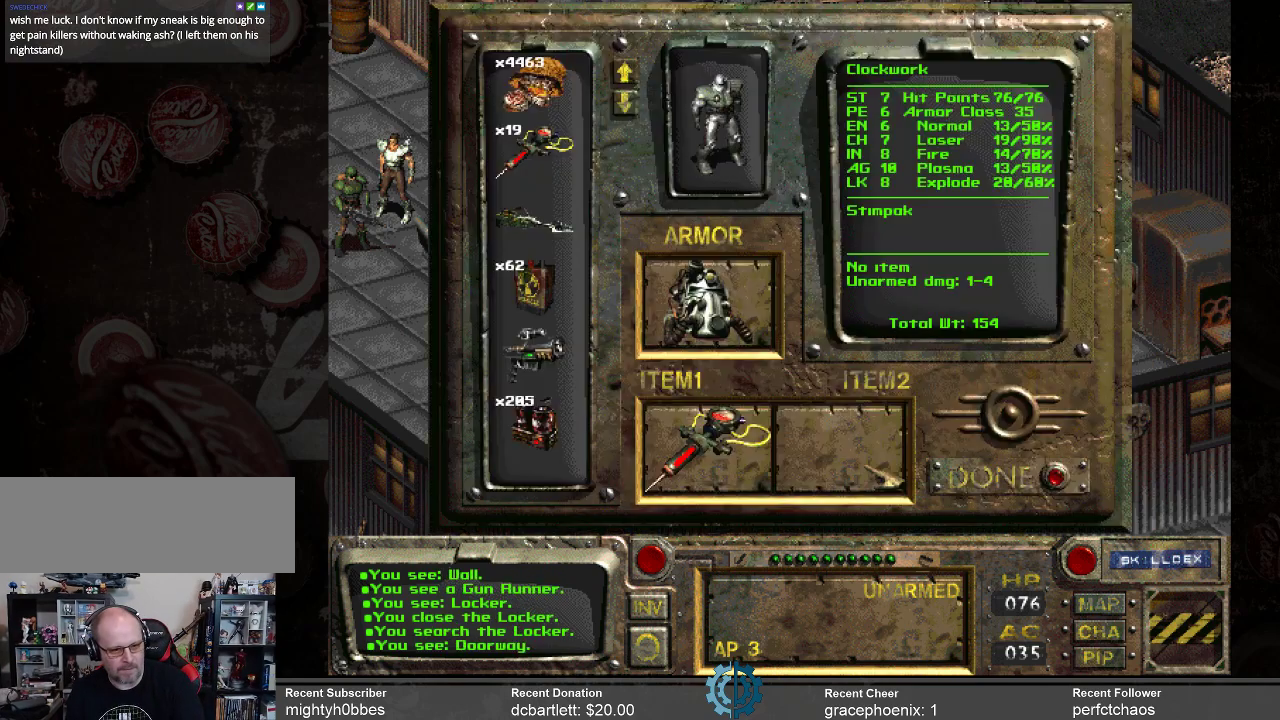
{"keys": [], "mouse": [], "events": []}
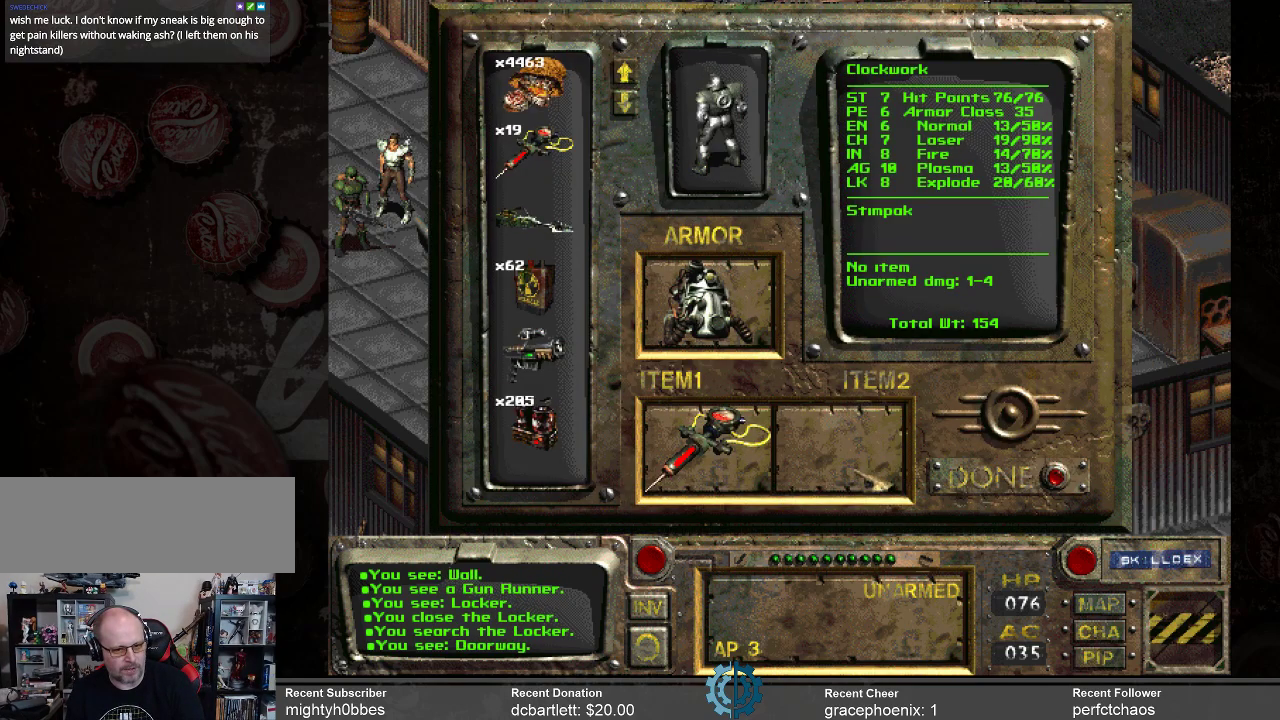
{"keys": [], "mouse": [], "events": []}
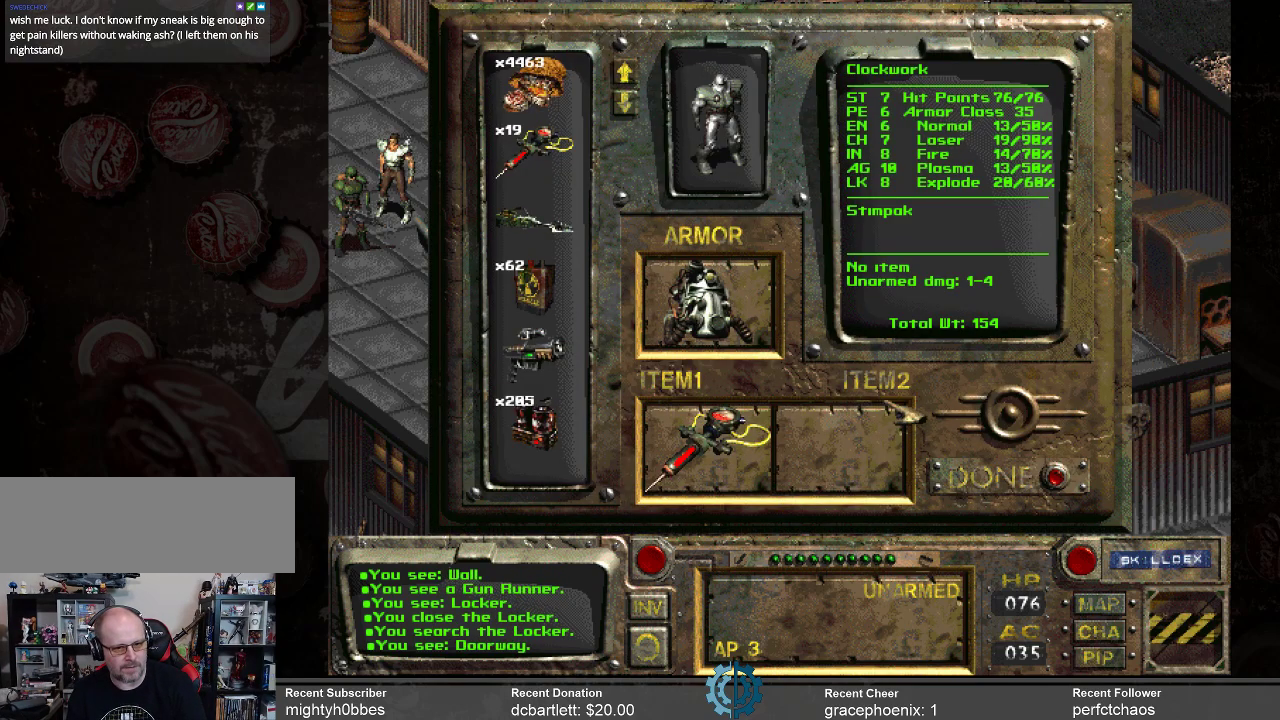
{"keys": [], "mouse": [], "events": []}
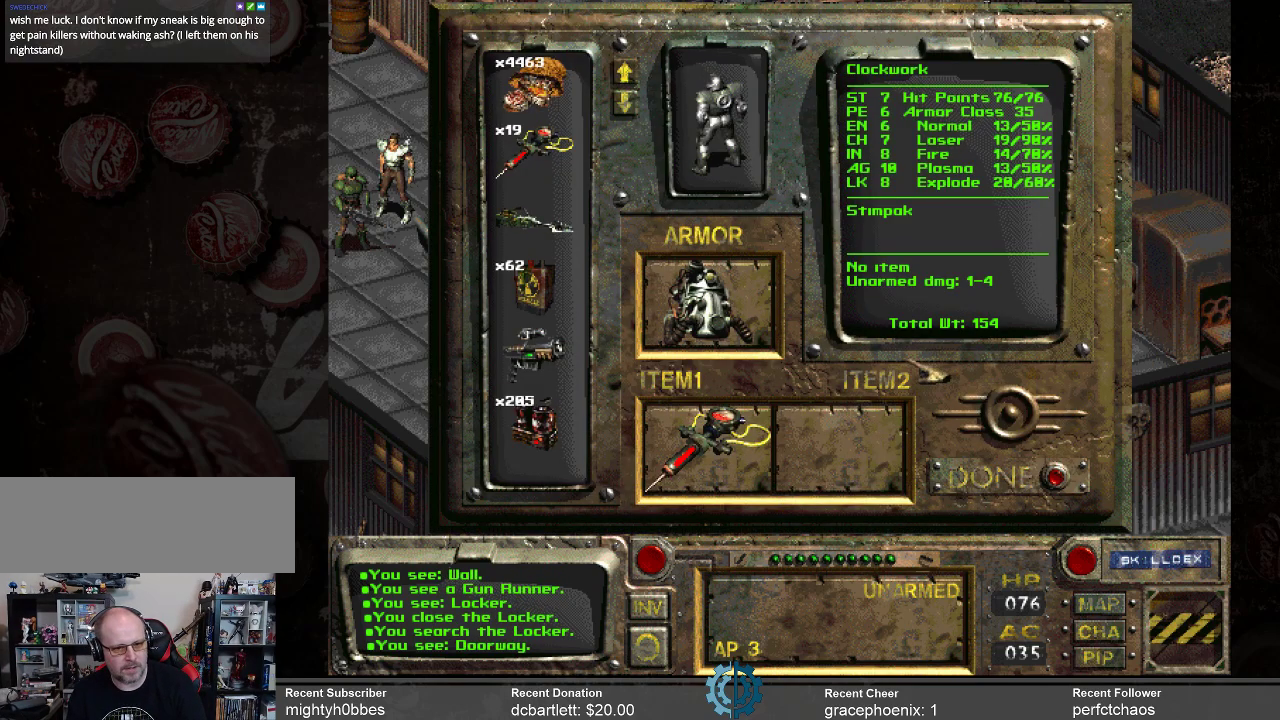
{"keys": [], "mouse": [], "events": []}
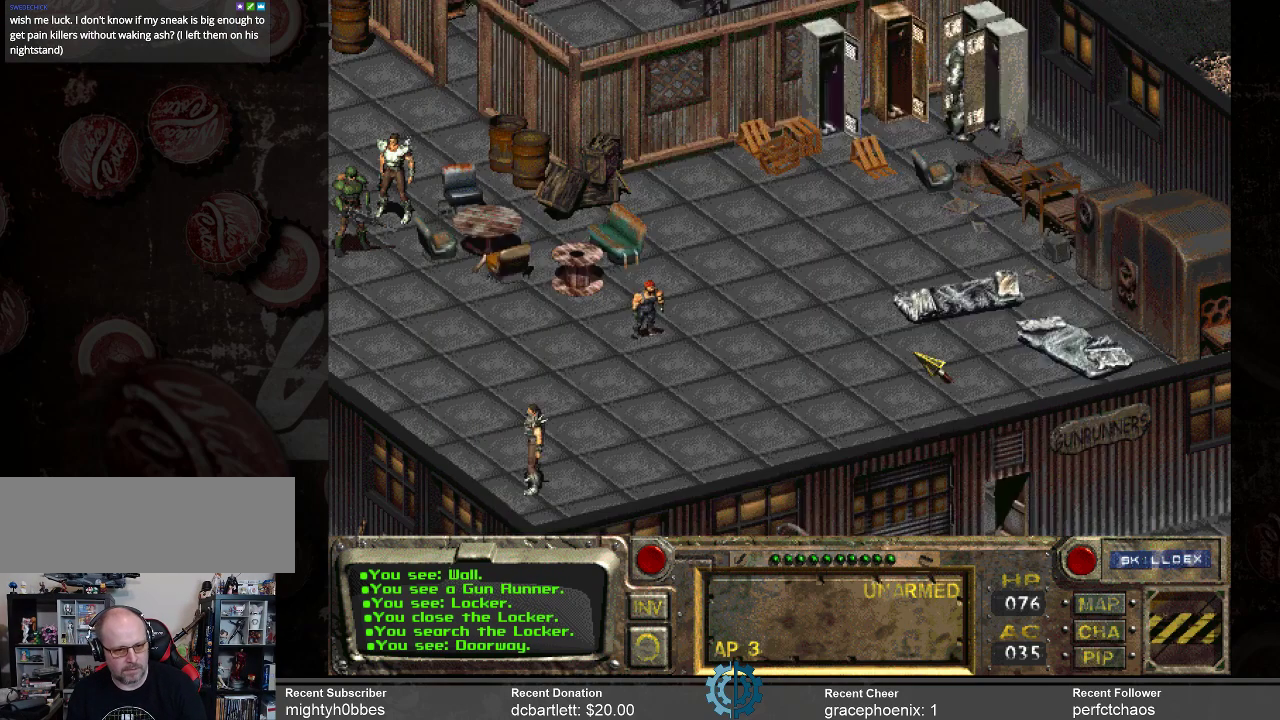
{"keys": [], "mouse": [], "events": []}
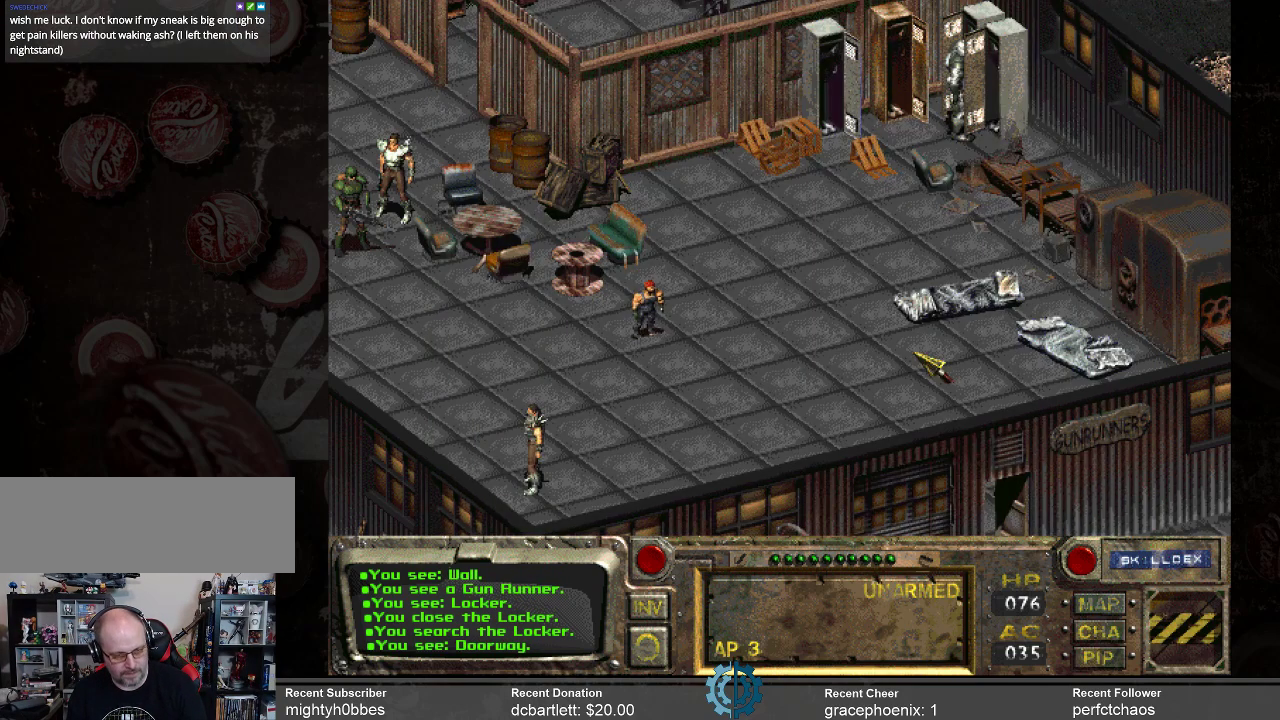
{"keys": [], "mouse": [], "events": [[434, "c", "down"], [467, "c", "up"]]}
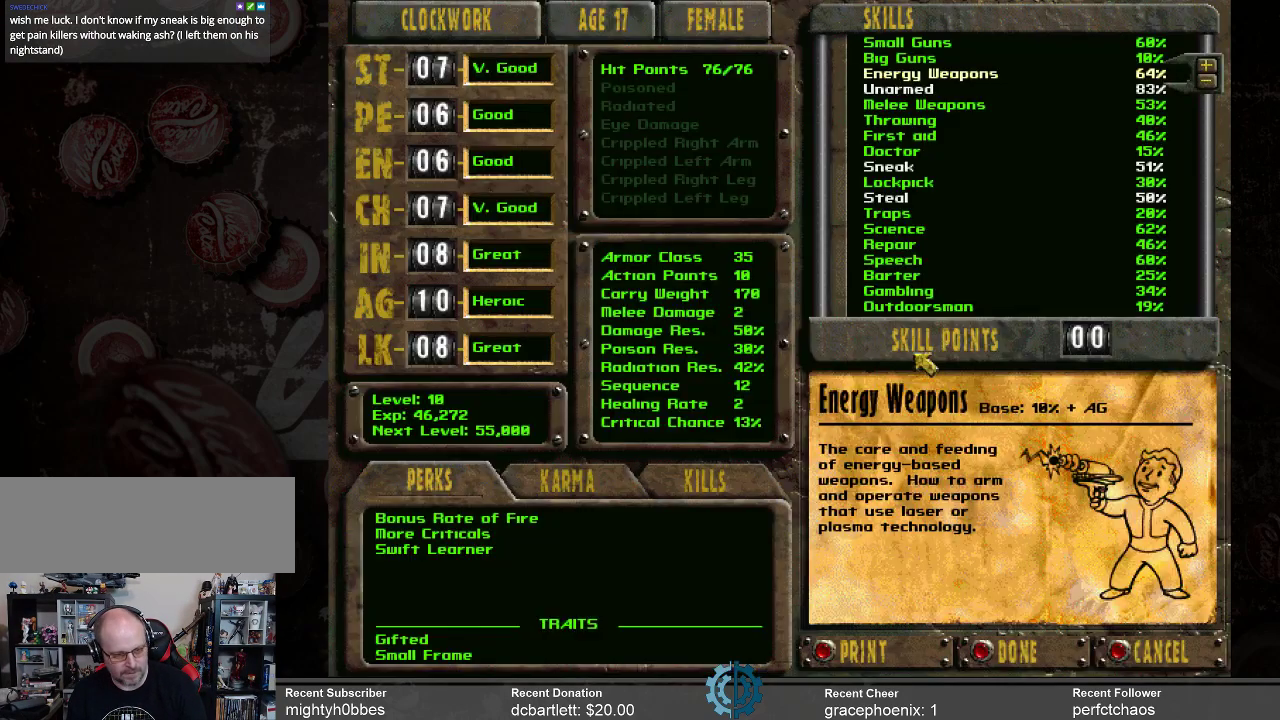
{"keys": [], "mouse": [], "events": []}
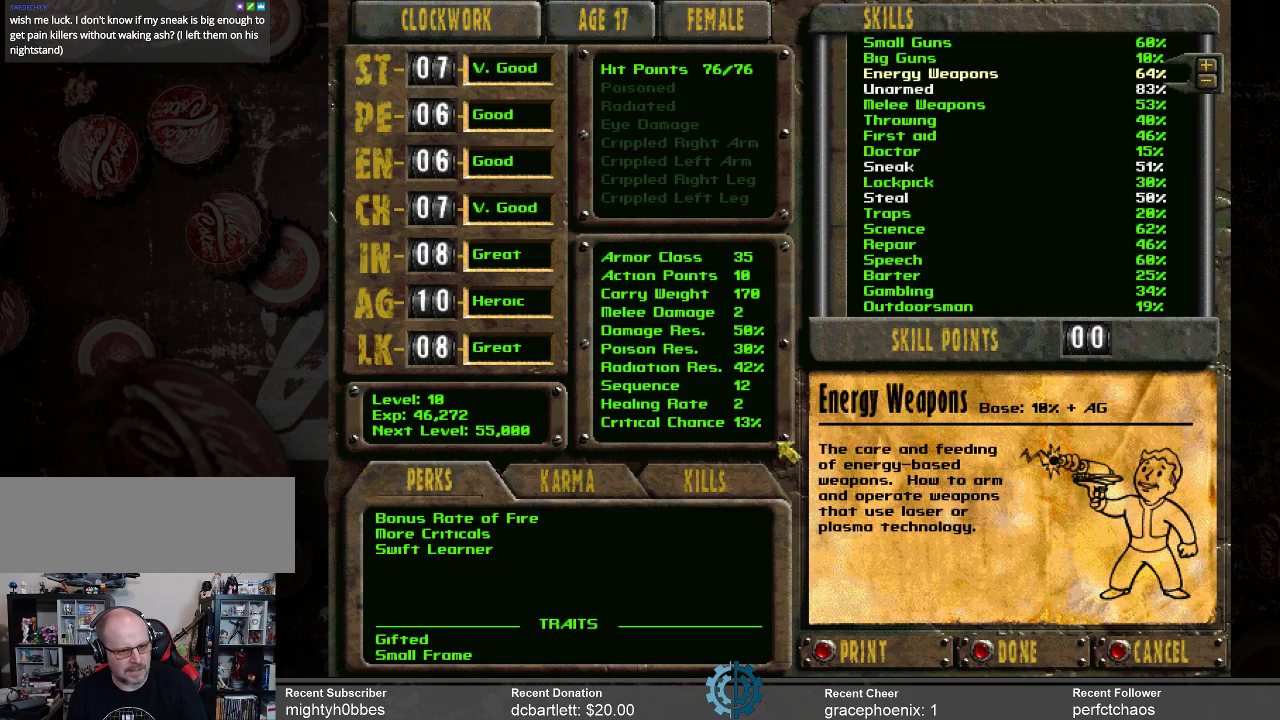
{"keys": [], "mouse": [], "events": []}
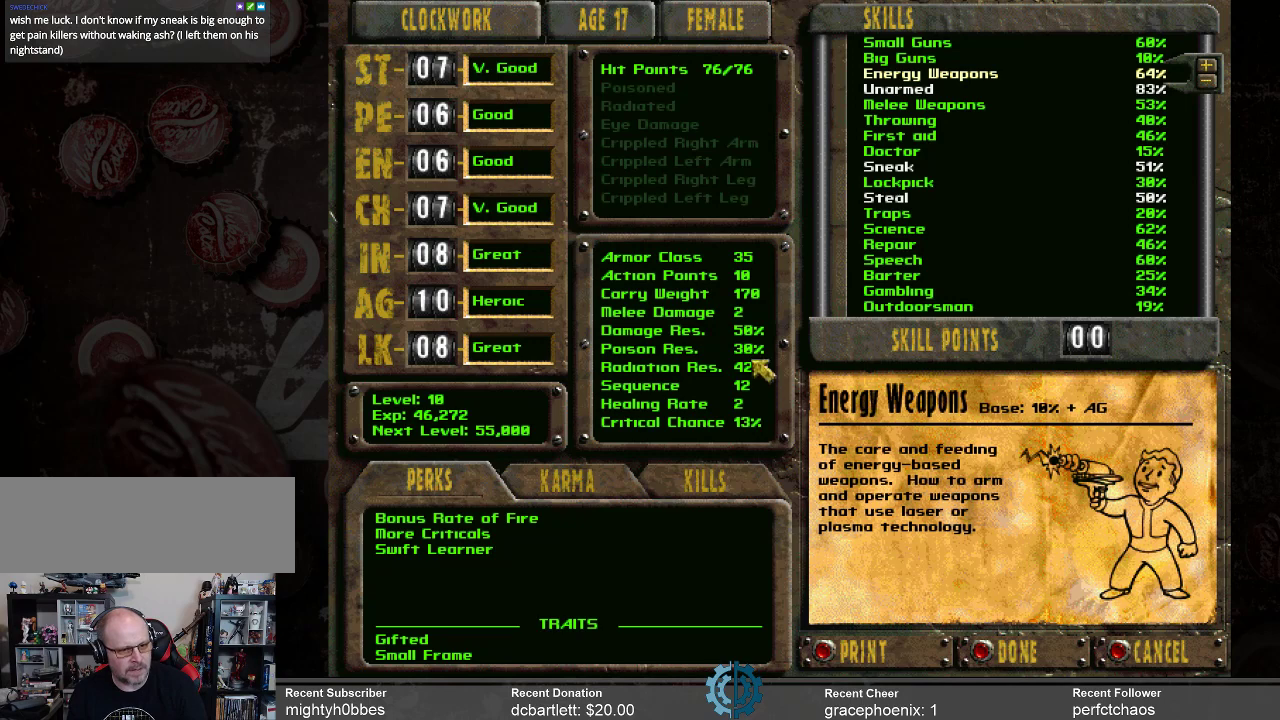
{"keys": [], "mouse": [], "events": []}
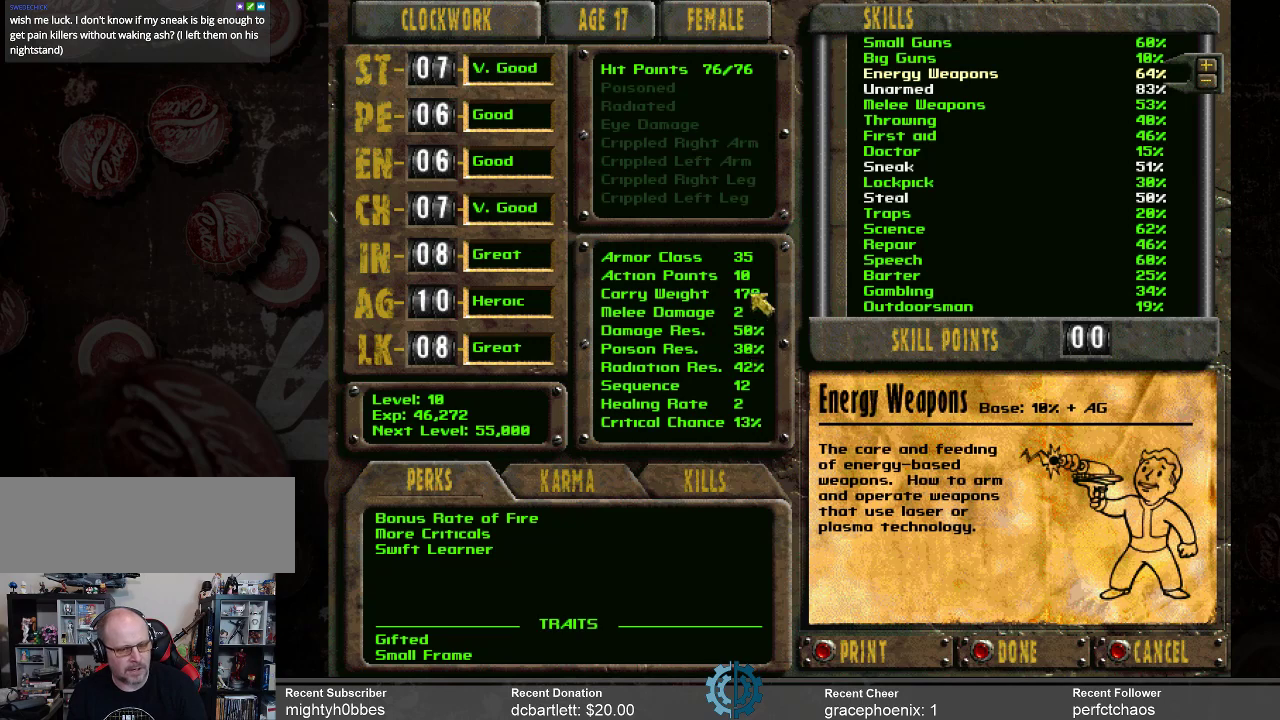
{"keys": [], "mouse": [], "events": []}
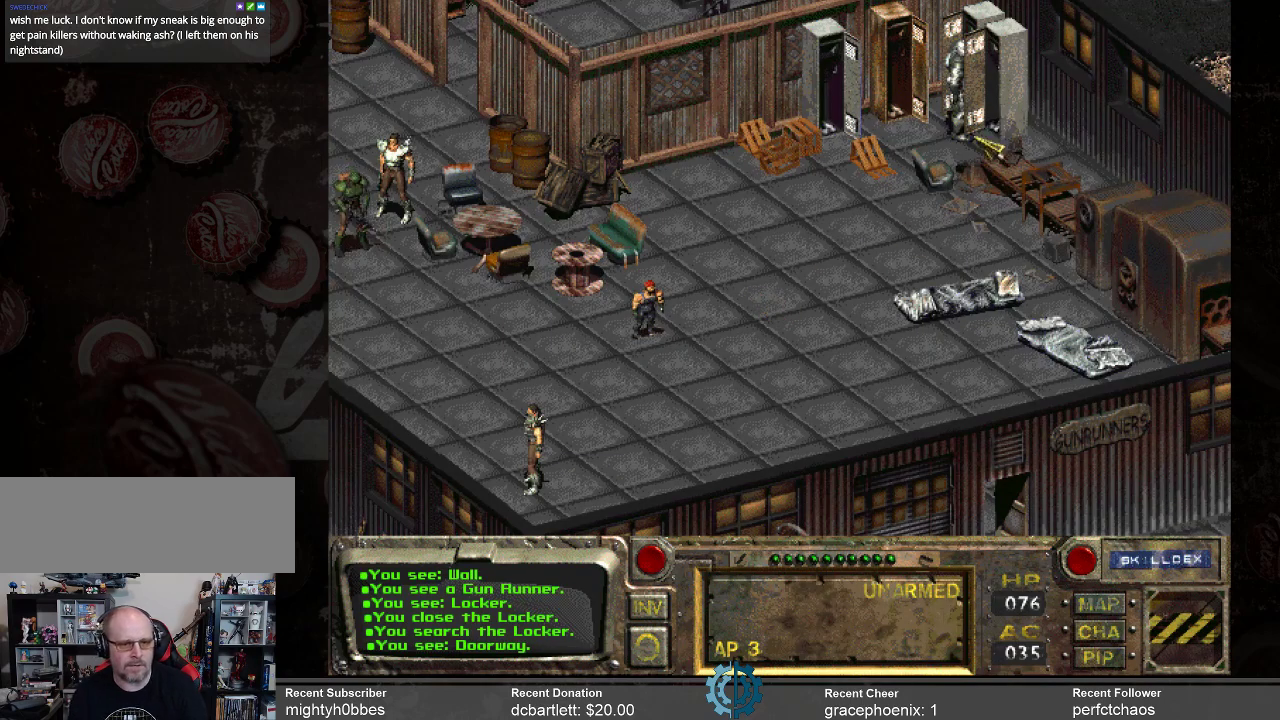
{"keys": [], "mouse": ["left"], "events": [[500, "mouse_left", "down"]]}
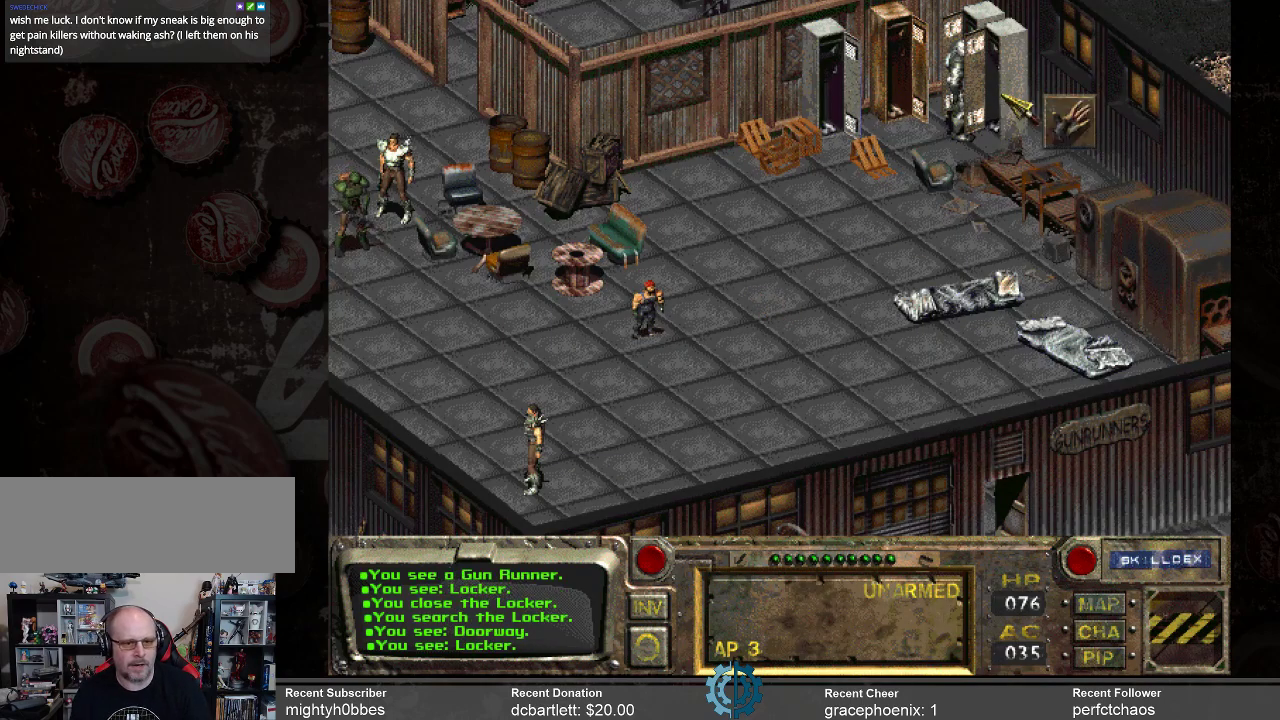
{"keys": [], "mouse": [], "events": [[67, "mouse_left", "up"]]}
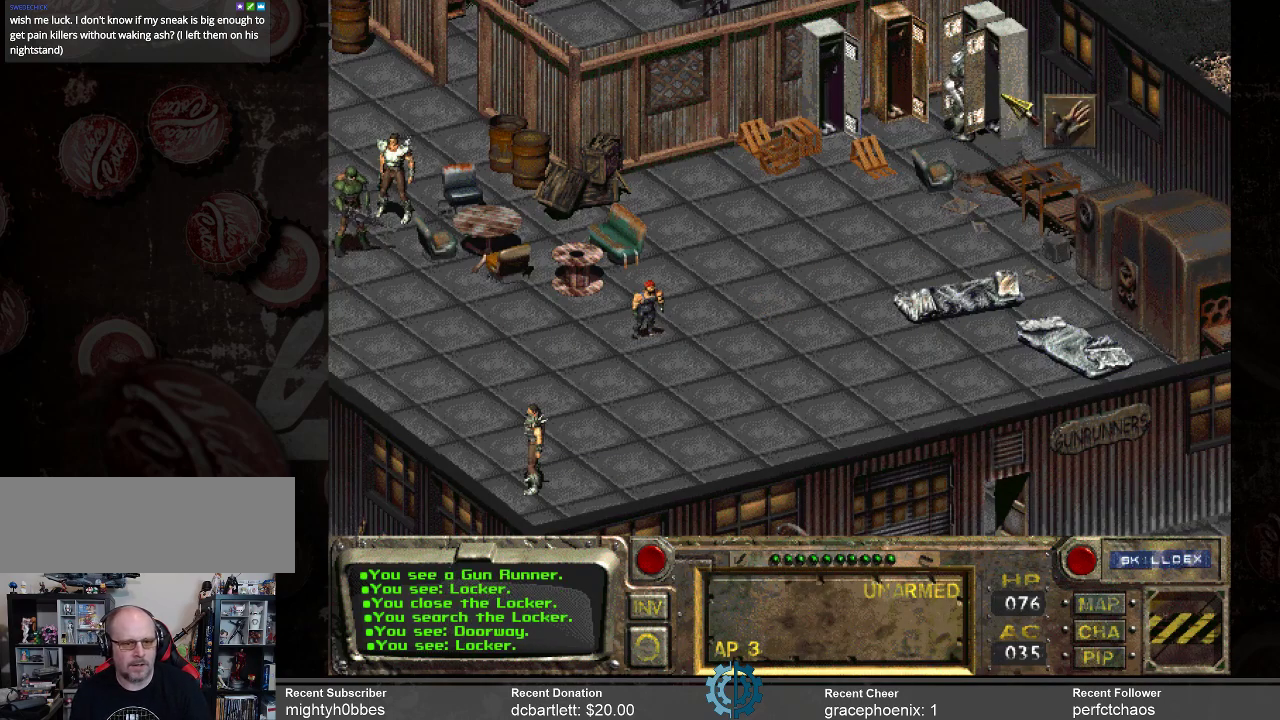
{"keys": [], "mouse": [], "events": []}
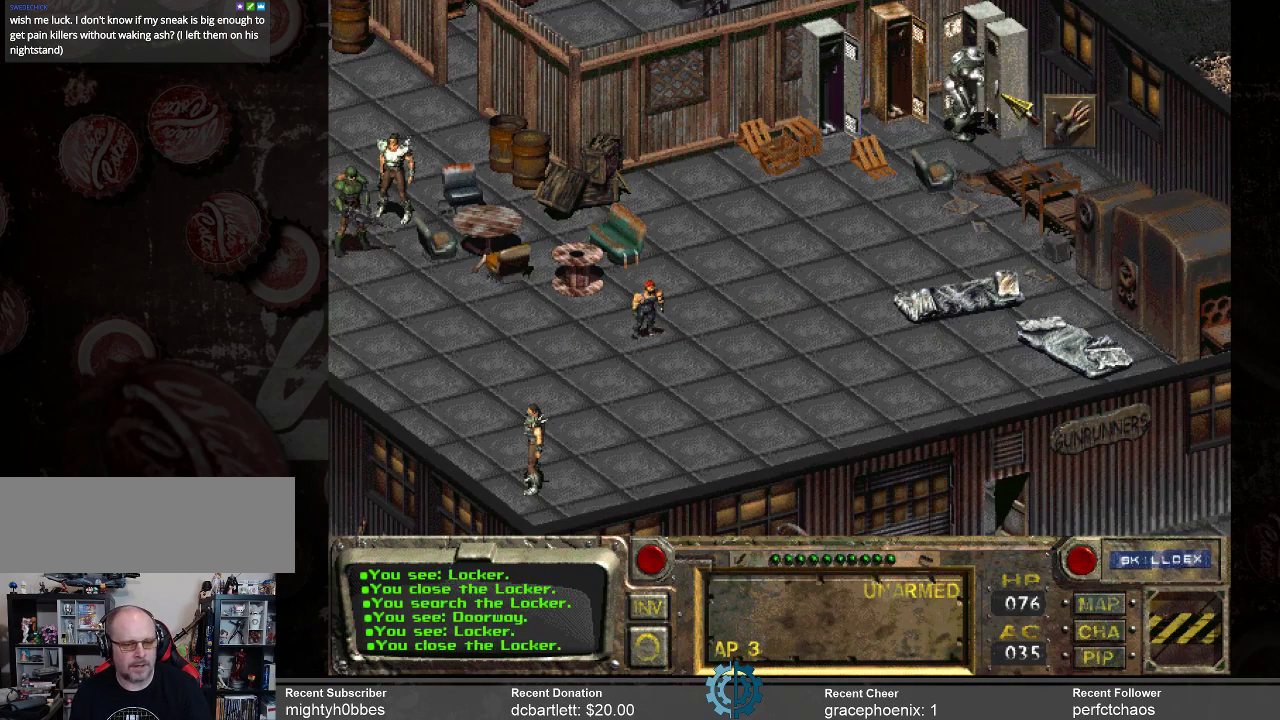
{"keys": [], "mouse": ["left"], "events": [[467, "mouse_left", "down"]]}
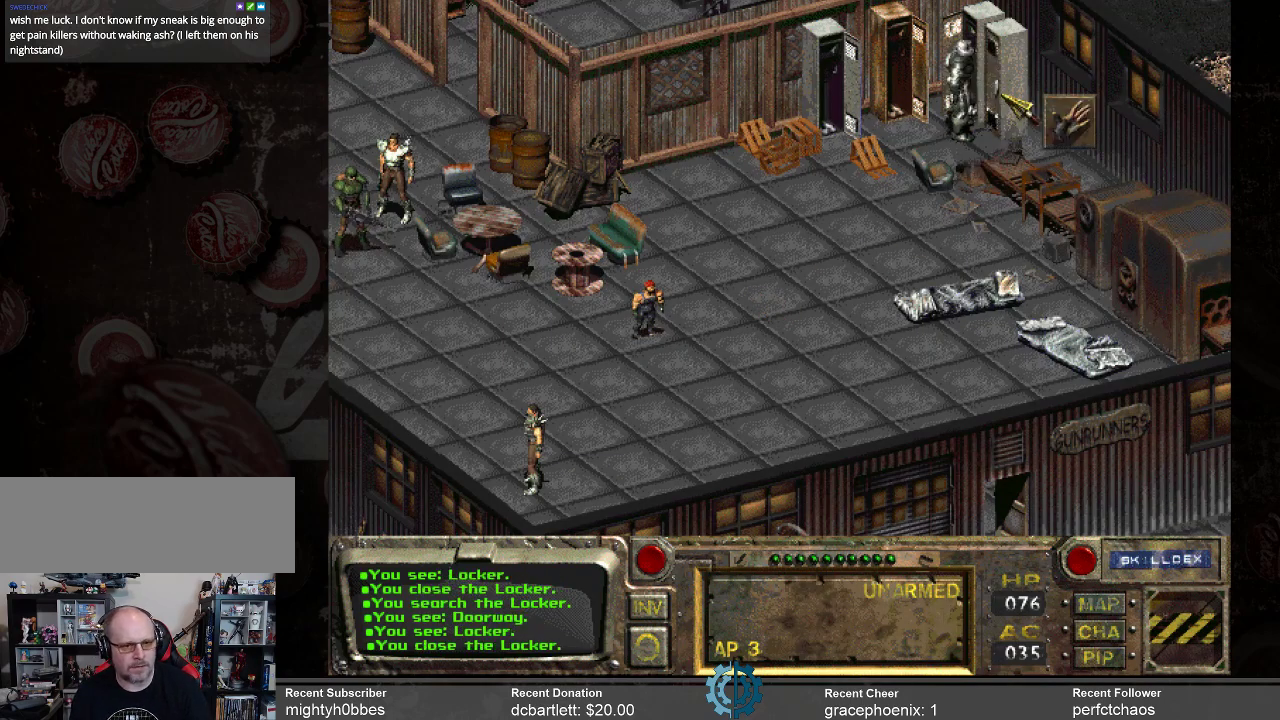
{"keys": [], "mouse": [], "events": [[67, "mouse_left", "up"]]}
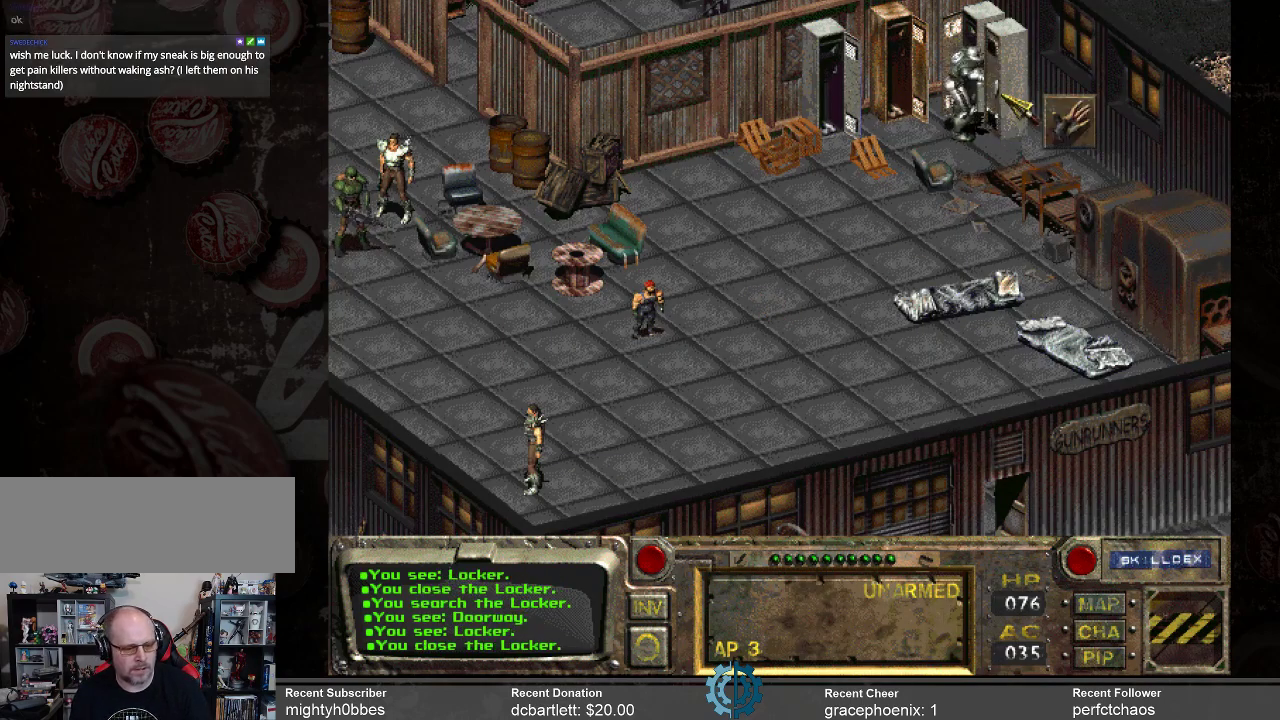
{"keys": [], "mouse": [], "events": []}
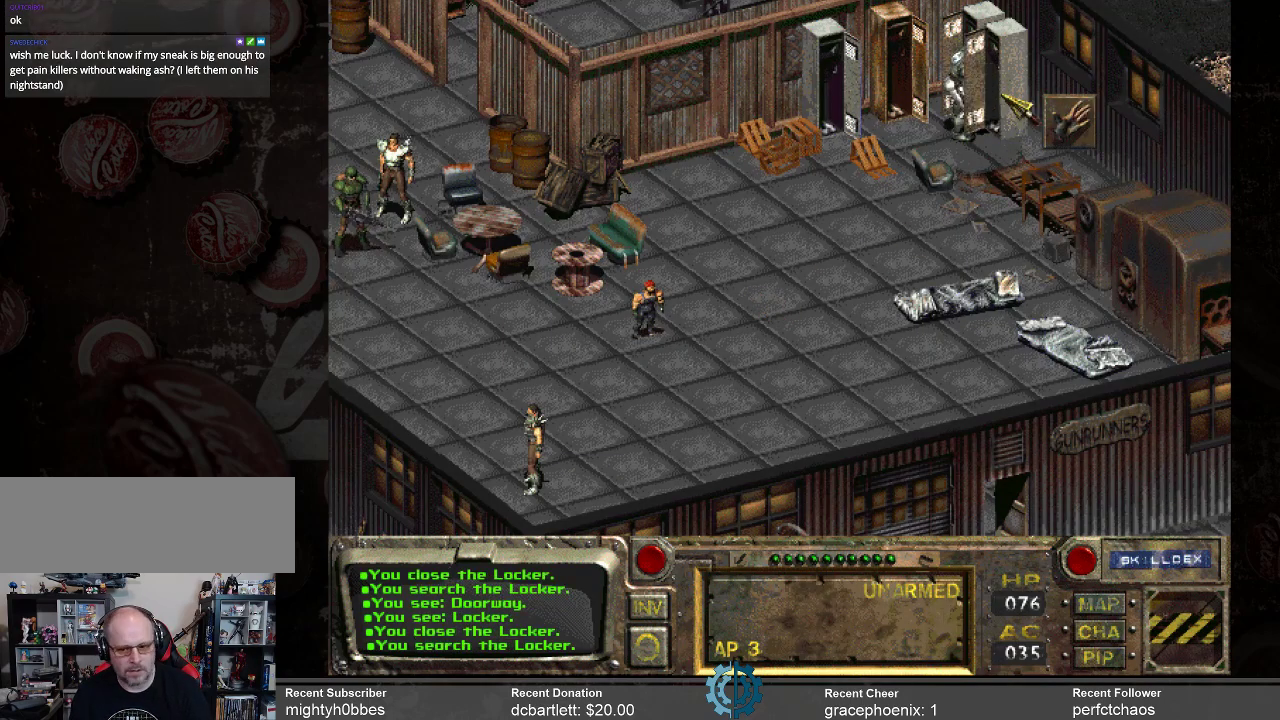
{"keys": [], "mouse": [], "events": []}
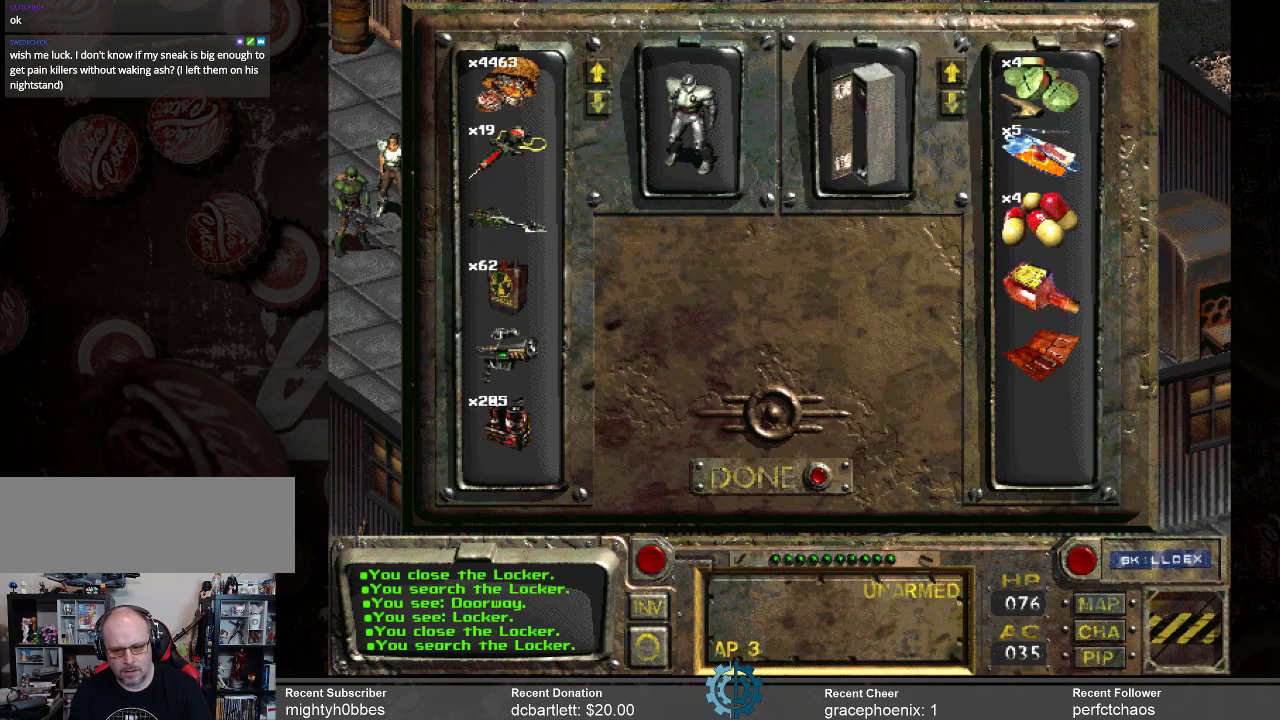
{"keys": [], "mouse": [], "events": []}
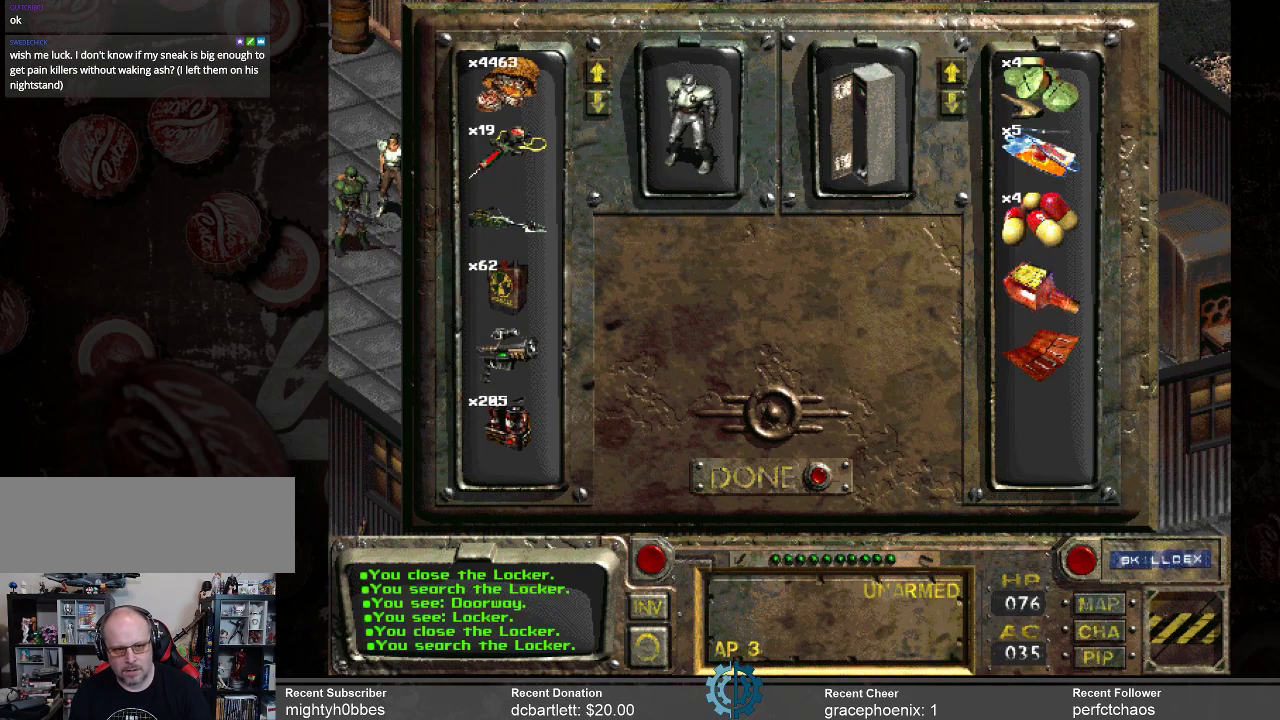
{"keys": [], "mouse": [], "events": []}
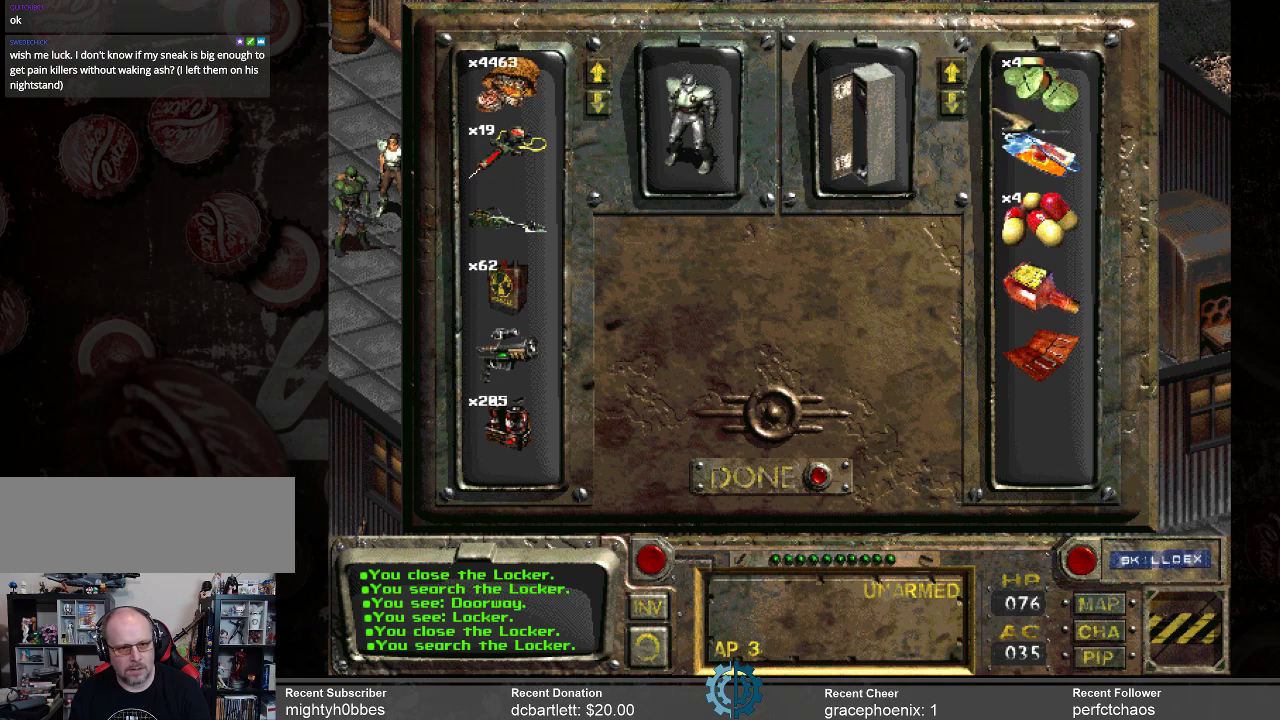
{"keys": [], "mouse": ["left"], "events": [[434, "mouse_left", "down"]]}
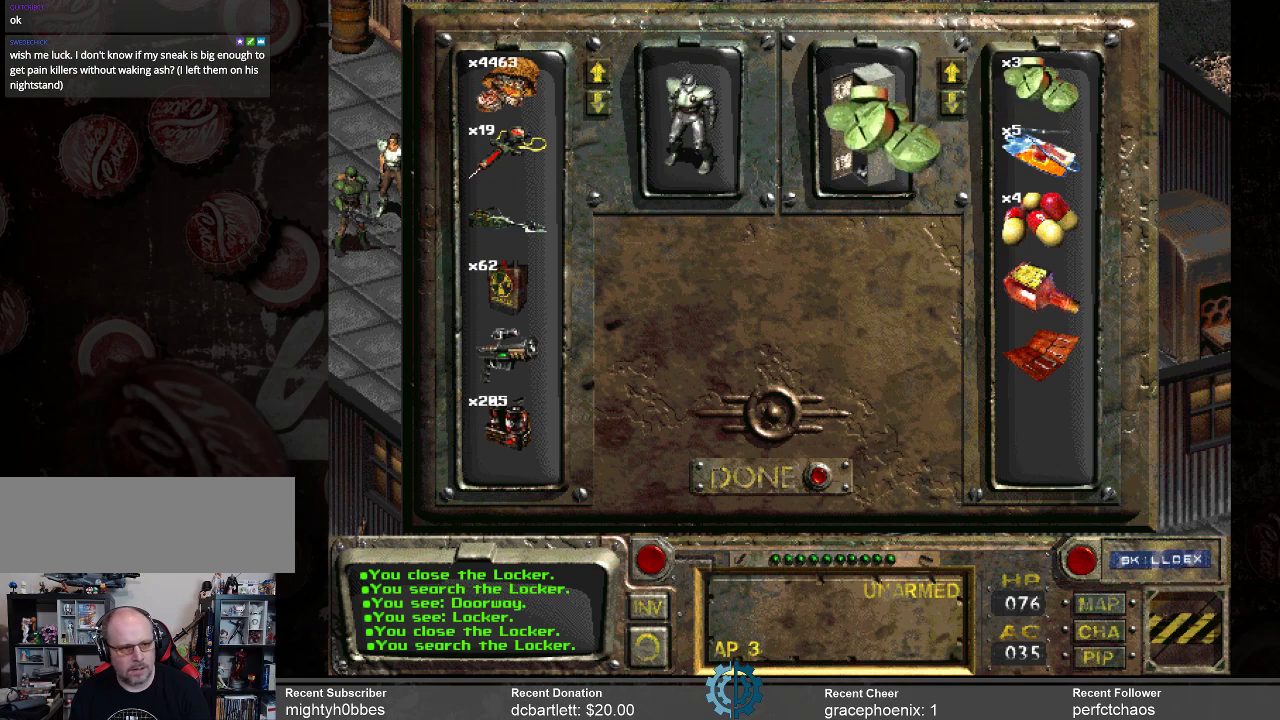
{"keys": [], "mouse": ["left"], "events": []}
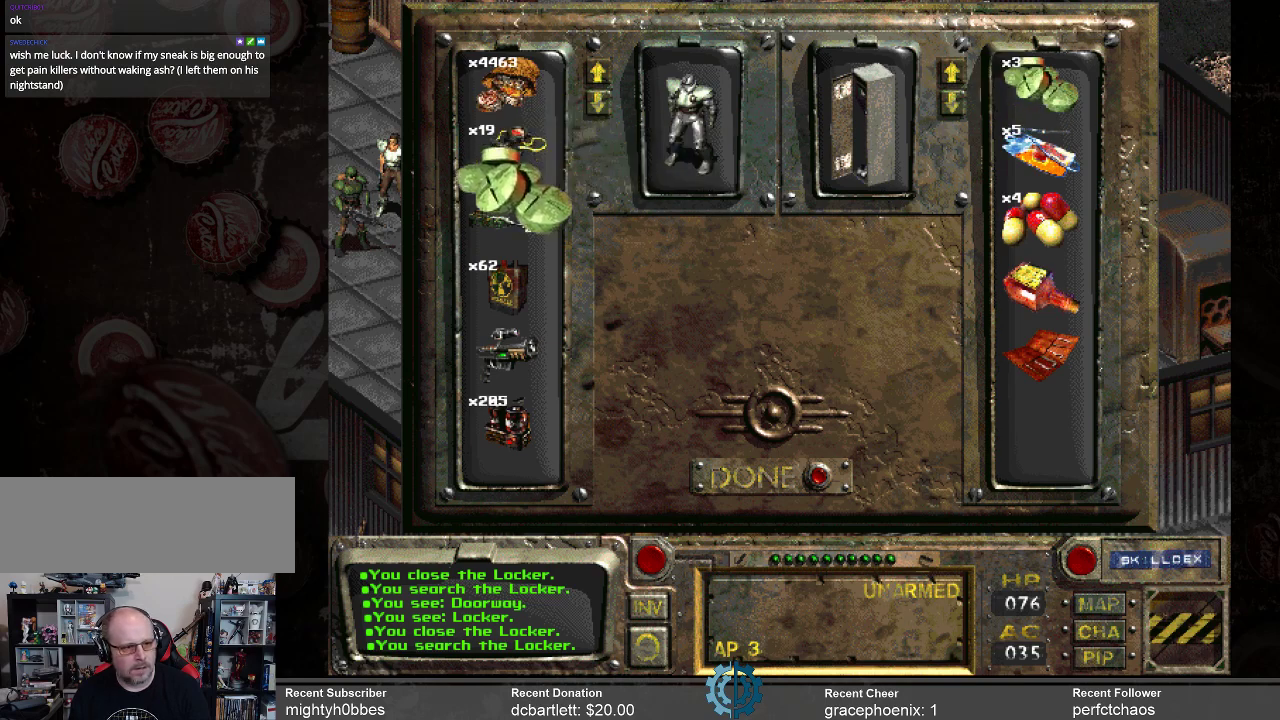
{"keys": [], "mouse": [], "events": [[300, "mouse_left", "up"]]}